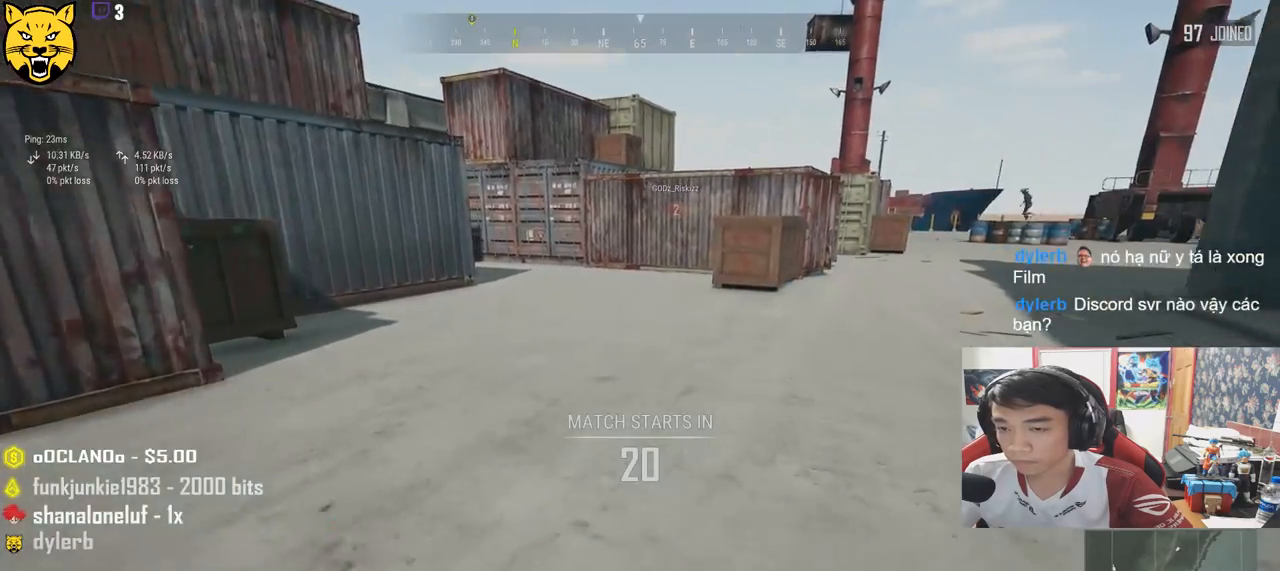
Gameplay with keyboard and mouse; each line is a JSON object with the keys and mouse buttons held at the frame after it. "events" lists presses ("down") and releases ("up") of "a", "c", "ctrl", "d", "e", "f", "q", "r", "s", "shift", "space", "tab", "v", "w", "x", "z", "mouse_left", "mouse_wheel", "mouse_right", "mouse_mb4" and "mouse_mb5" between this image and that frame as [ms after this image, input, new state], when the widget could be followed in between. "mouse_left", "mouse_wheel", "mouse_right", "mouse_mb4", "mouse_mb5" = the "left", "wheel", "right", "mb4", "mb5" buttons of the "mouse" list. No other keys are recorded. "wheel" means that the mouse wheel is clicked or scrolled. Mouse movement is not recorded.
{"keys": ["shift", "w"], "mouse": [], "events": [[33, "d", "up"]]}
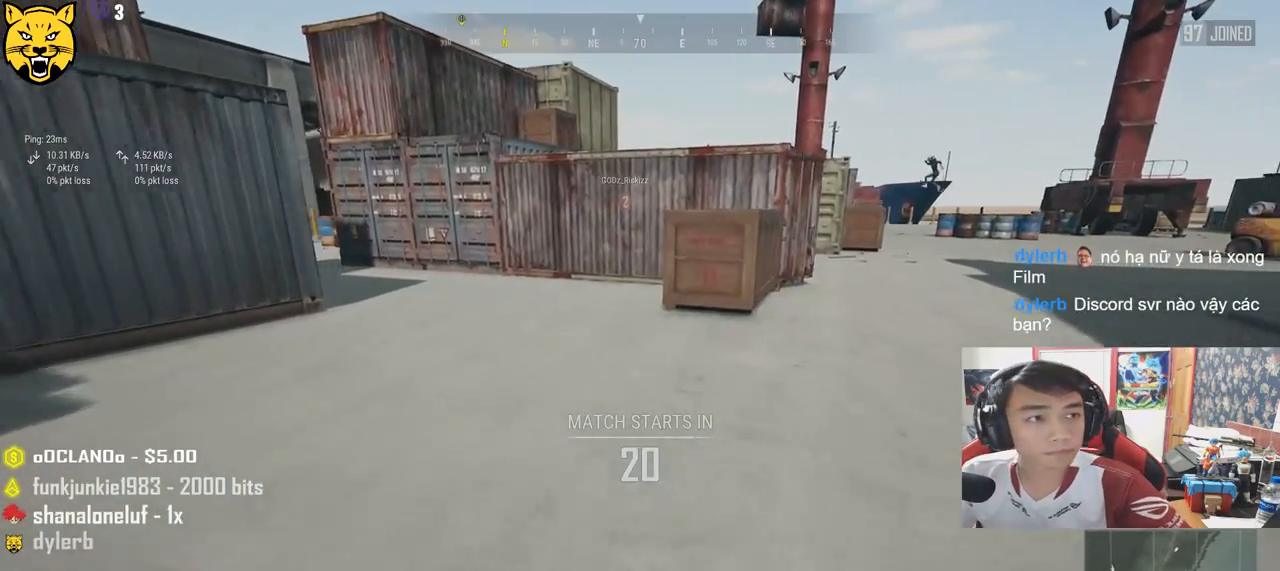
{"keys": ["shift", "w"], "mouse": [], "events": [[233, "d", "down"], [383, "d", "up"]]}
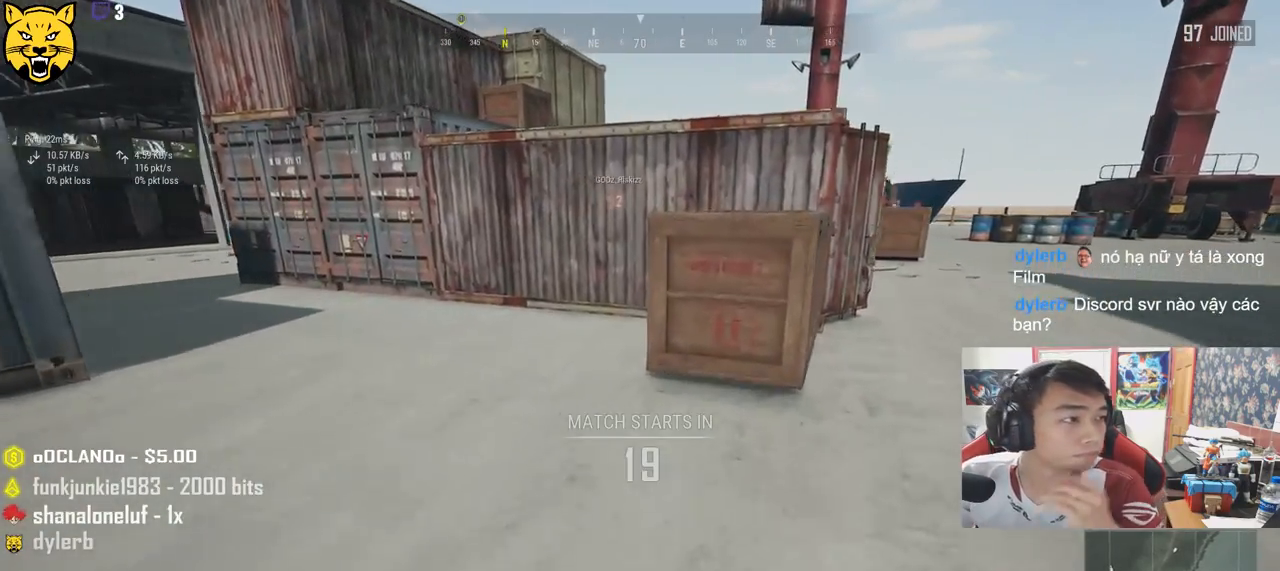
{"keys": ["shift", "w"], "mouse": [], "events": []}
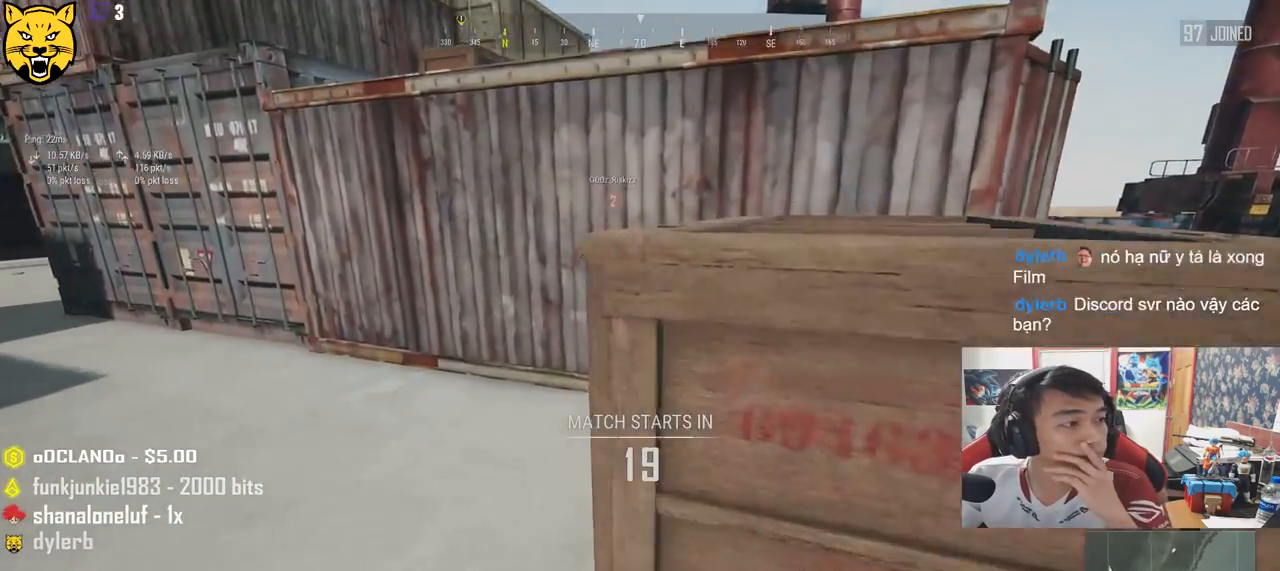
{"keys": ["d", "shift", "w"], "mouse": [], "events": [[50, "space", "down"], [166, "space", "up"], [250, "d", "down"]]}
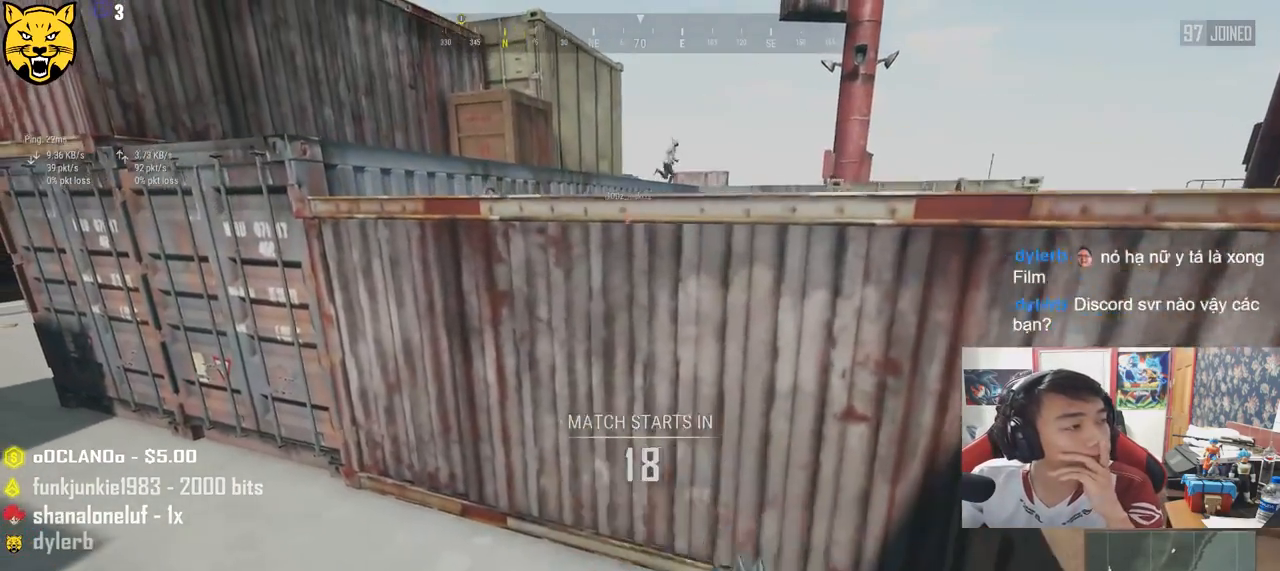
{"keys": ["d", "s"], "mouse": [], "events": [[66, "shift", "up"], [216, "w", "up"], [416, "s", "down"]]}
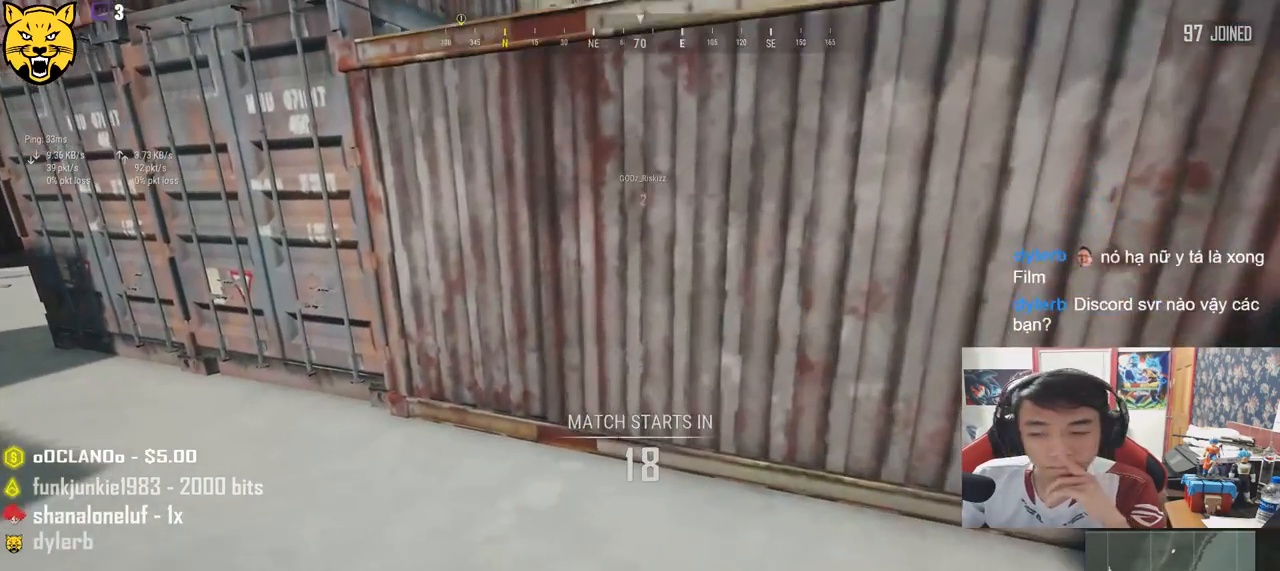
{"keys": ["s"], "mouse": [], "events": [[266, "d", "up"]]}
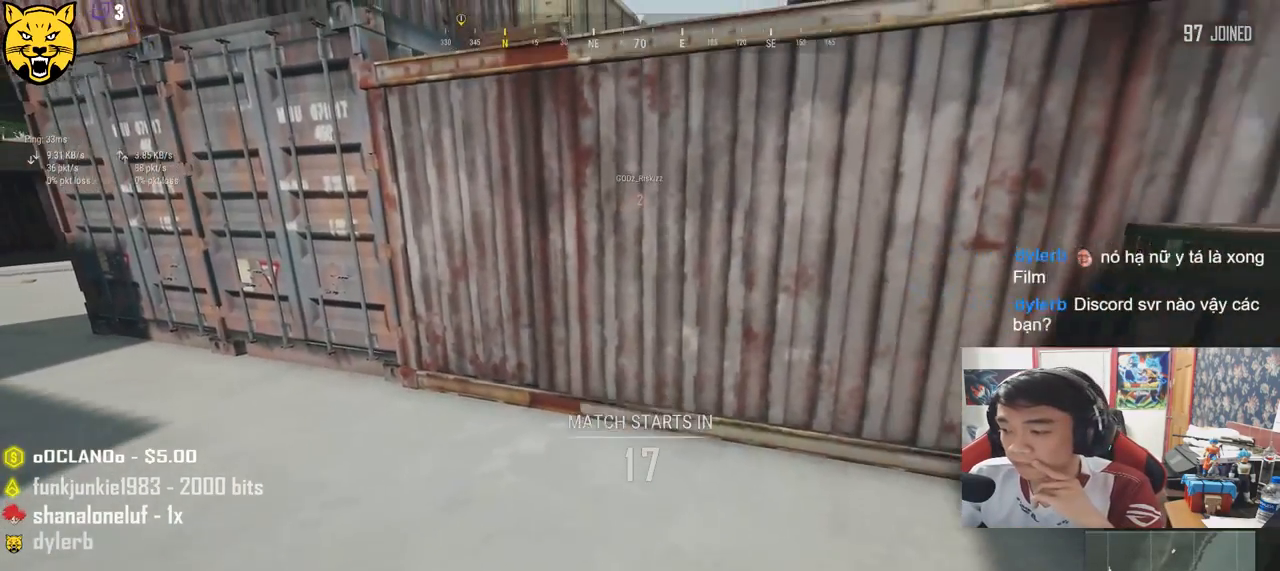
{"keys": ["d"], "mouse": [], "events": [[100, "d", "down"], [416, "s", "up"]]}
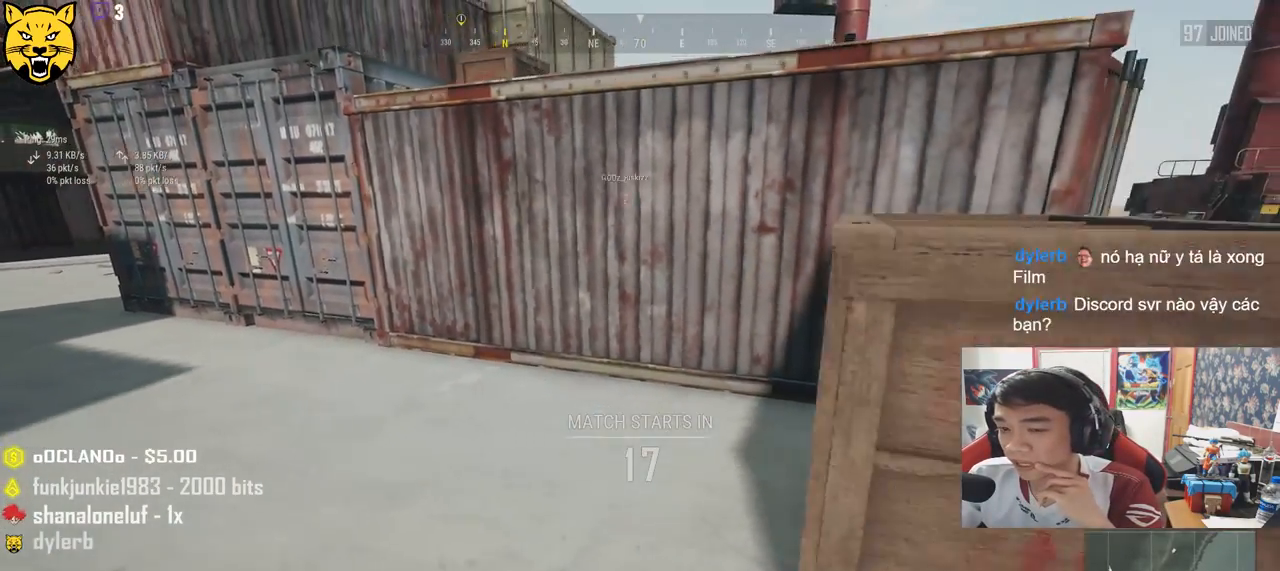
{"keys": ["d", "w"], "mouse": [], "events": [[333, "w", "down"]]}
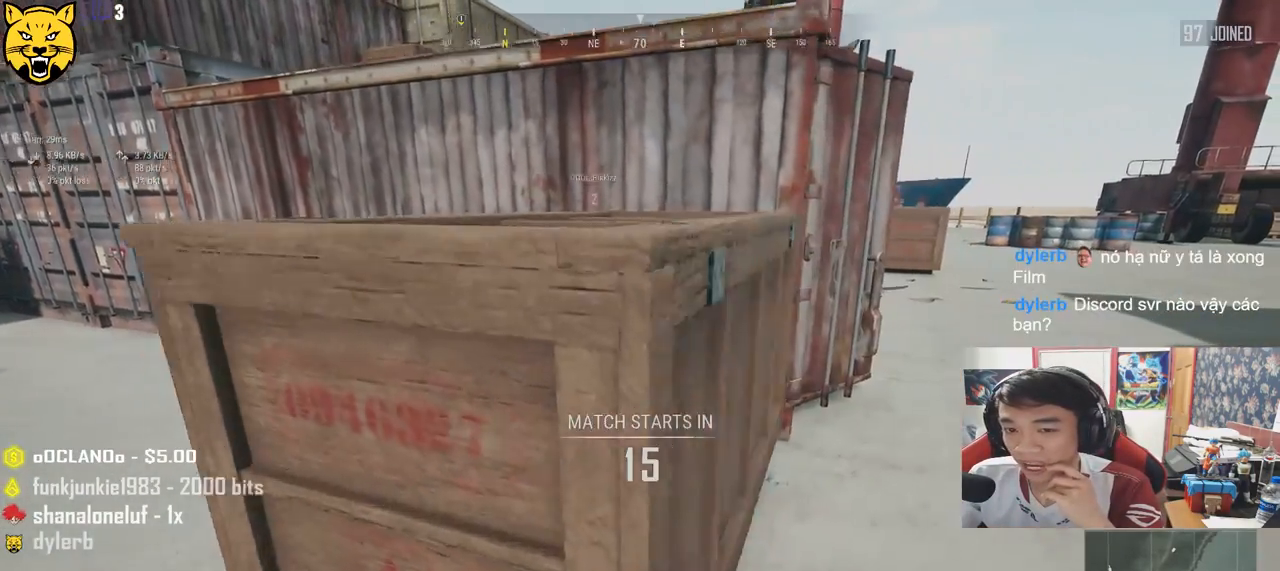
{"keys": ["d", "w"], "mouse": [], "events": []}
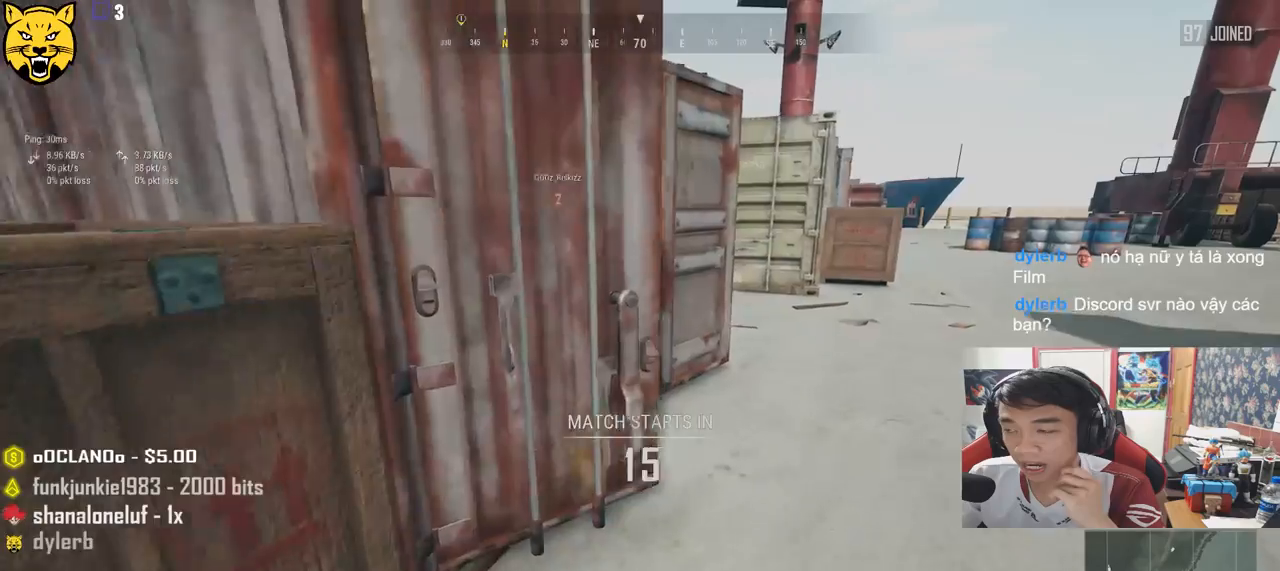
{"keys": ["d", "w"], "mouse": [], "events": []}
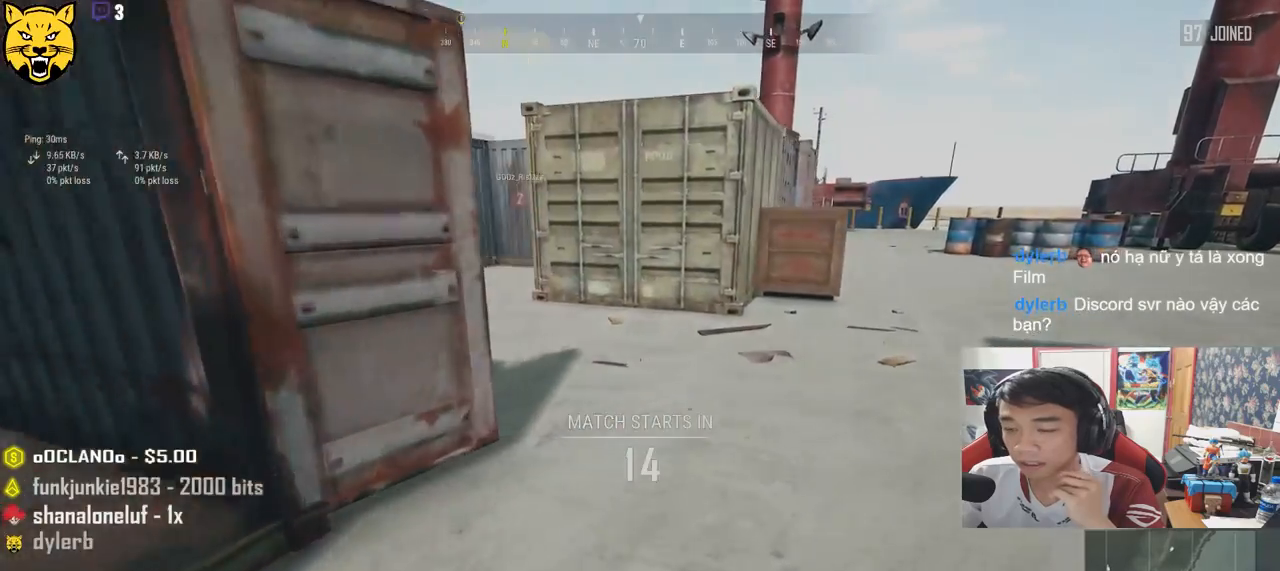
{"keys": ["d", "shift", "w"], "mouse": [], "events": [[50, "d", "up"], [316, "shift", "down"], [483, "d", "down"]]}
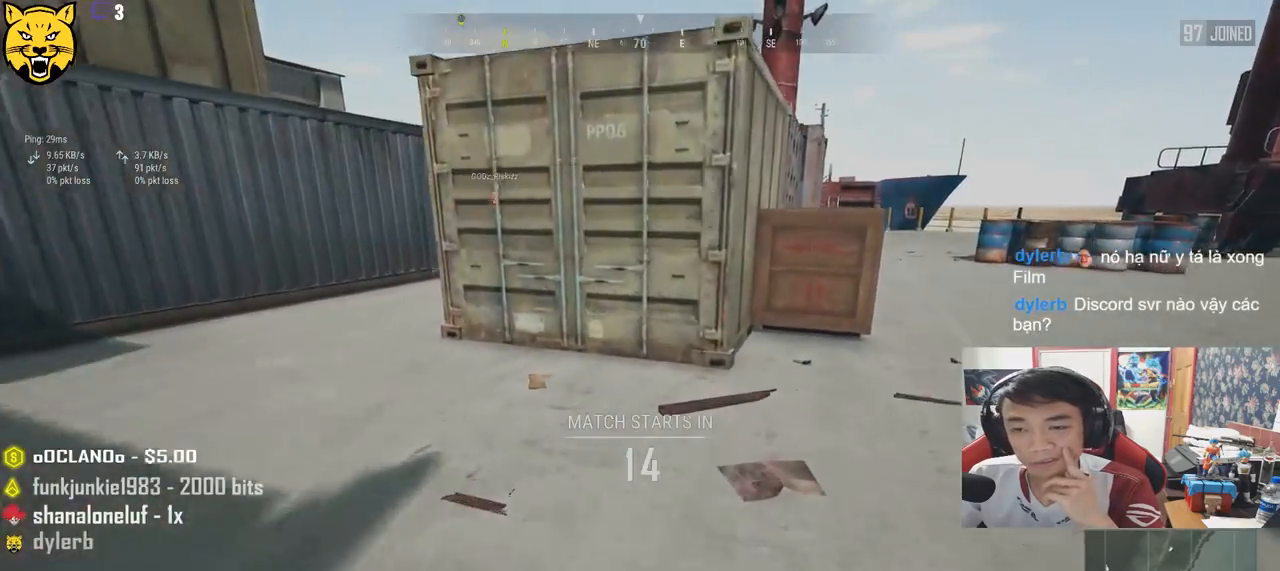
{"keys": ["shift", "w"], "mouse": [], "events": [[450, "d", "up"]]}
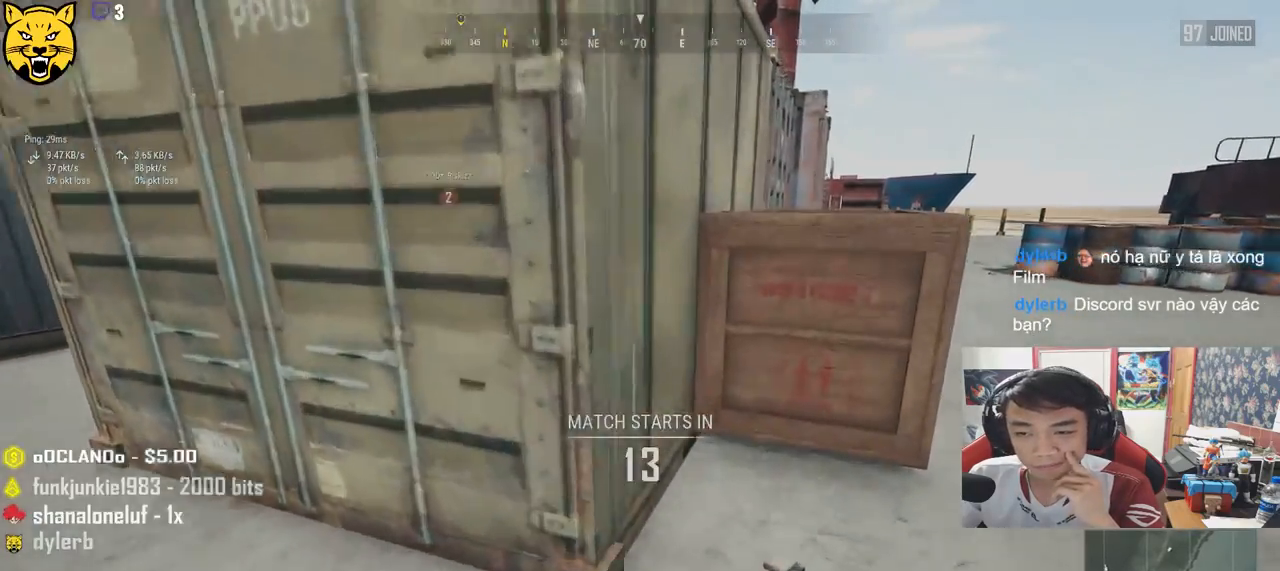
{"keys": ["shift", "w"], "mouse": [], "events": []}
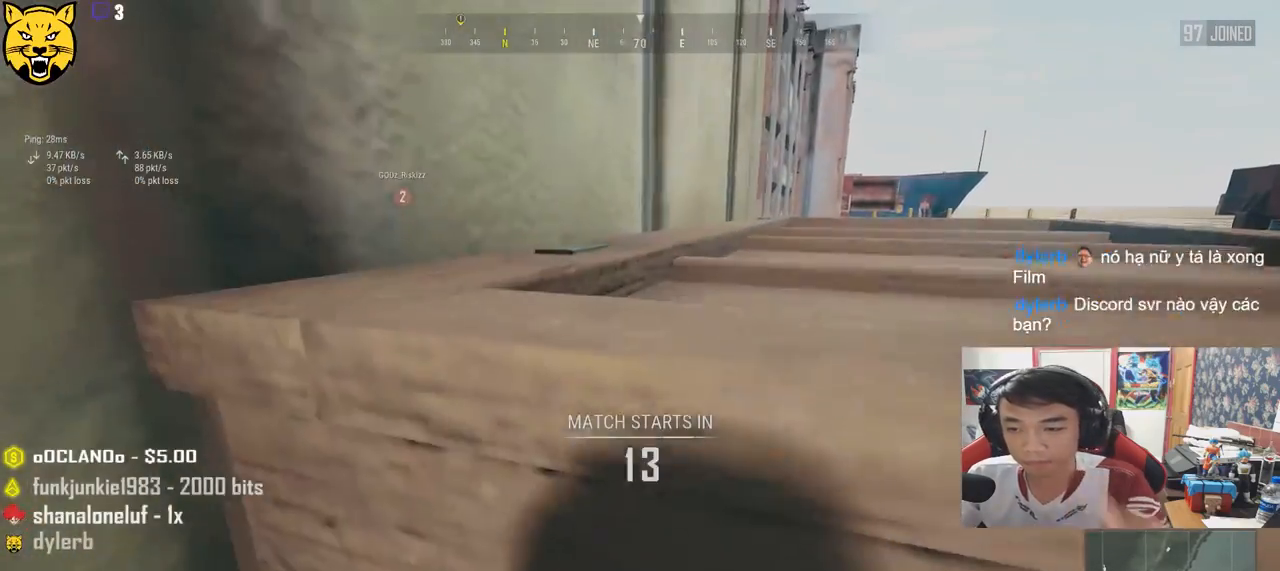
{"keys": ["w"], "mouse": [], "events": [[16, "c", "down"], [116, "c", "up"], [133, "shift", "up"]]}
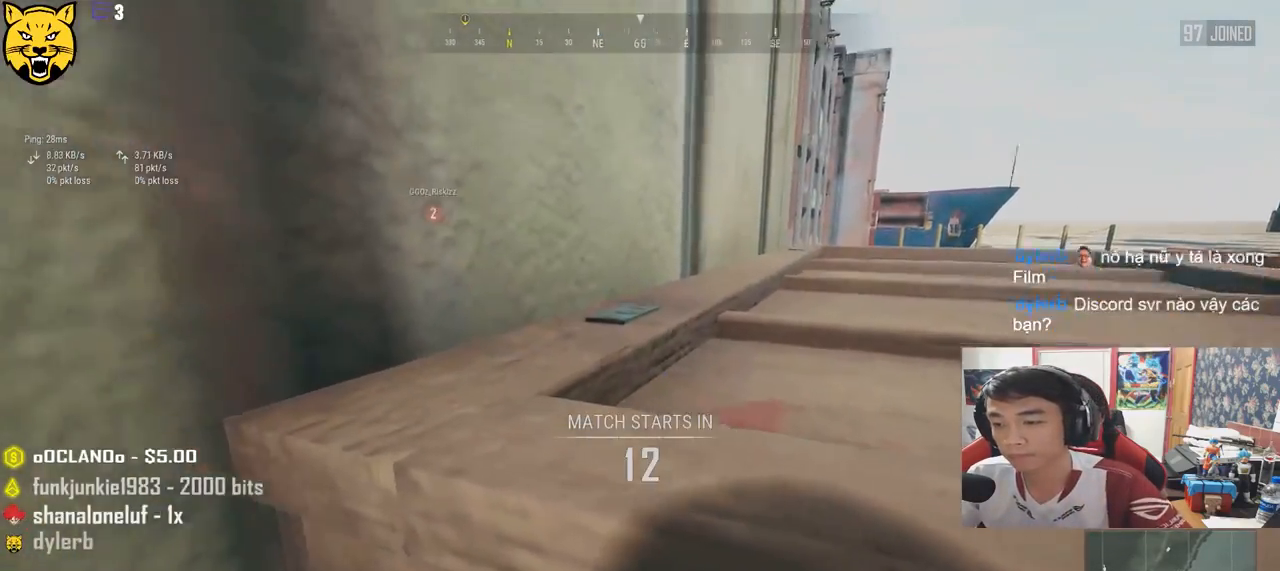
{"keys": ["d", "w"], "mouse": [], "events": [[400, "d", "down"]]}
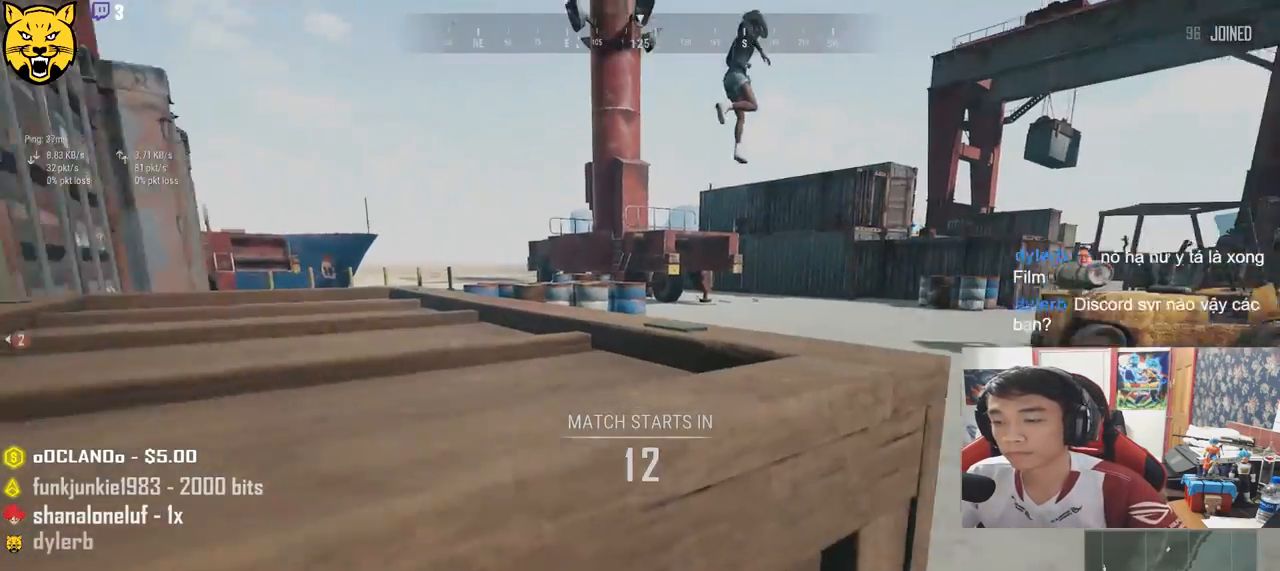
{"keys": ["d", "w"], "mouse": [], "events": []}
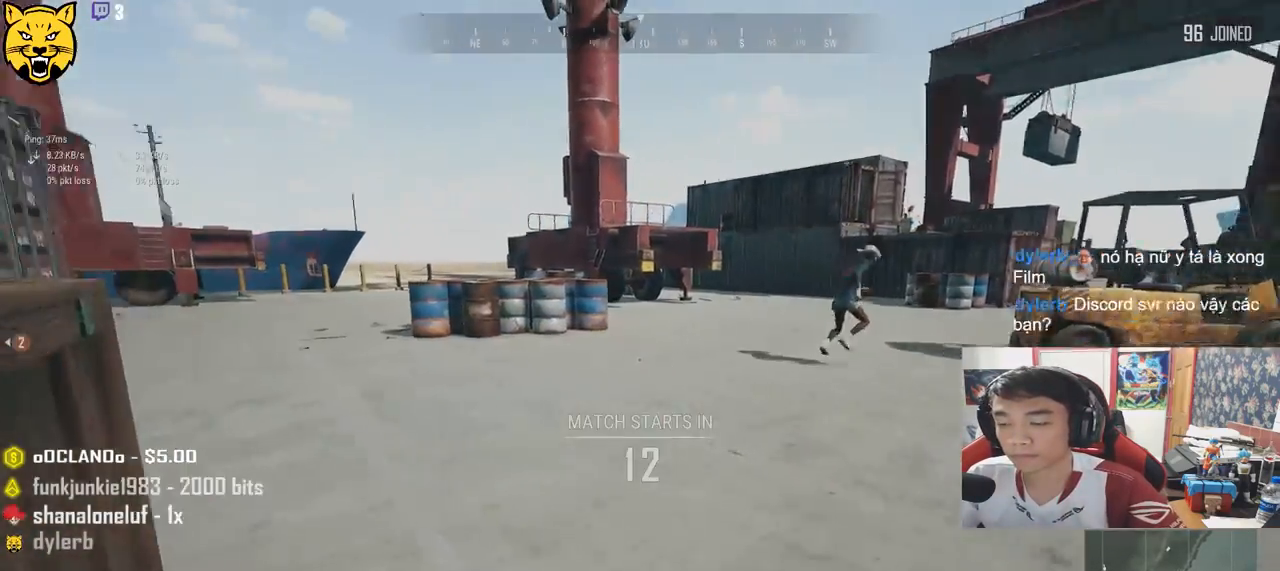
{"keys": ["c", "w"], "mouse": [], "events": [[383, "d", "up"], [483, "c", "down"]]}
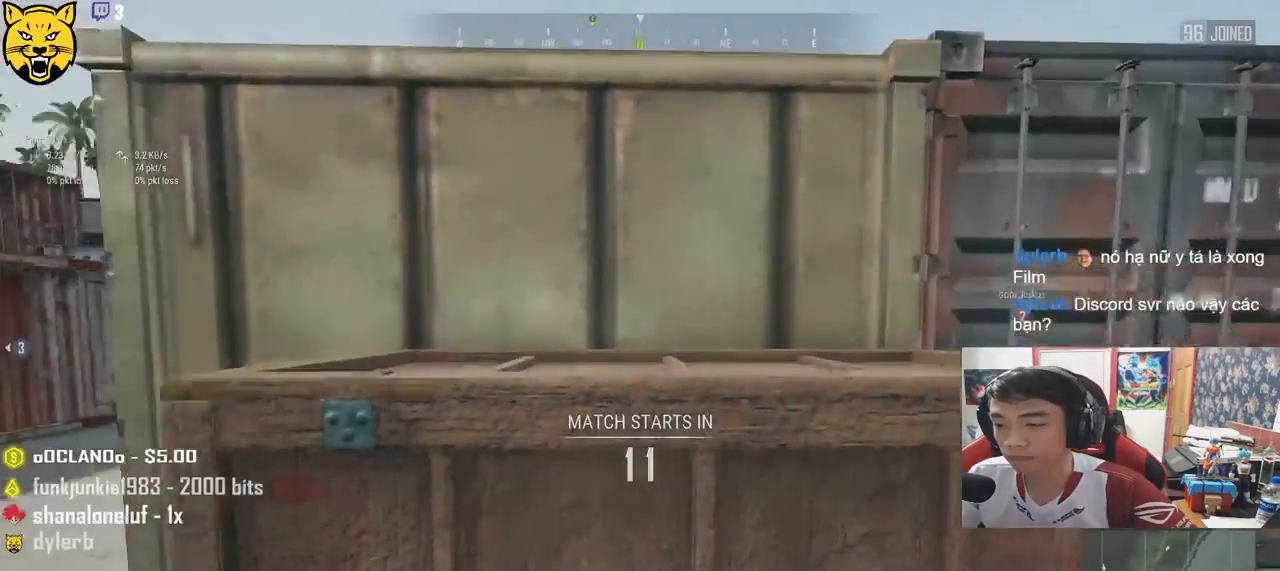
{"keys": ["w"], "mouse": [], "events": [[50, "c", "up"], [116, "c", "down"], [216, "c", "up"], [283, "c", "down"], [400, "c", "up"]]}
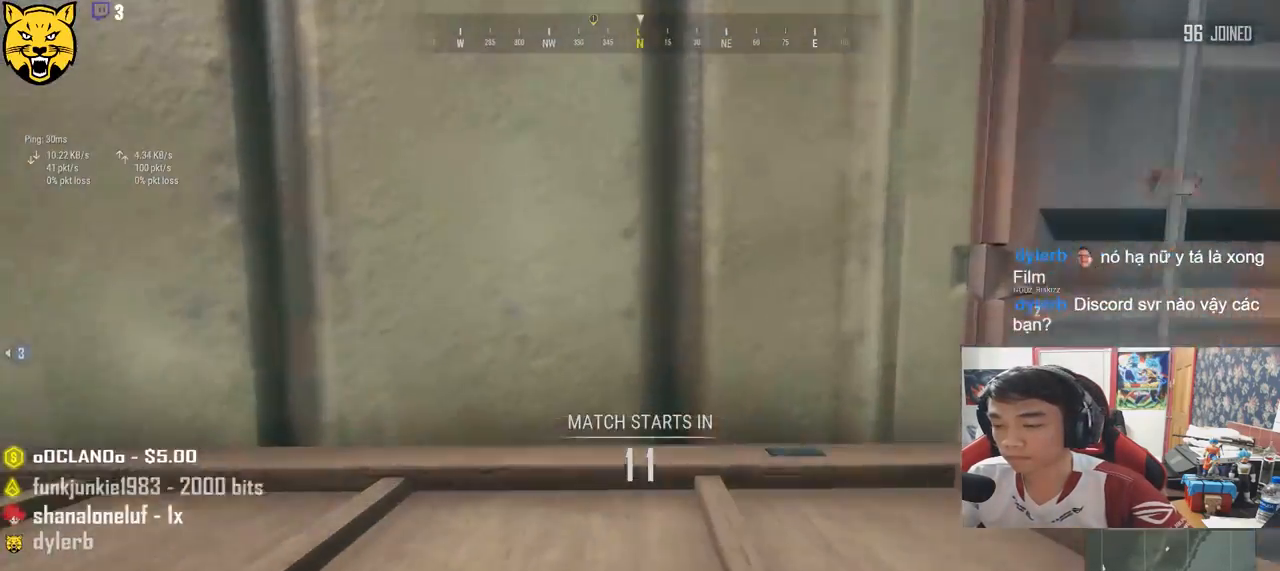
{"keys": ["w"], "mouse": [], "events": []}
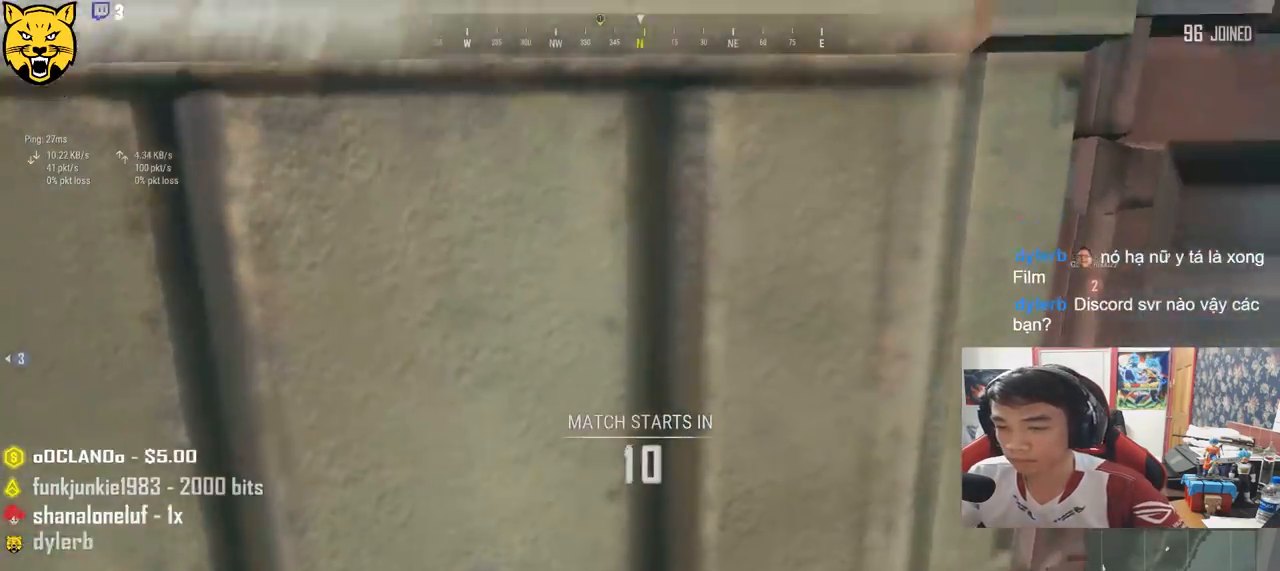
{"keys": ["c", "shift", "w"], "mouse": [], "events": [[50, "shift", "down"], [483, "c", "down"]]}
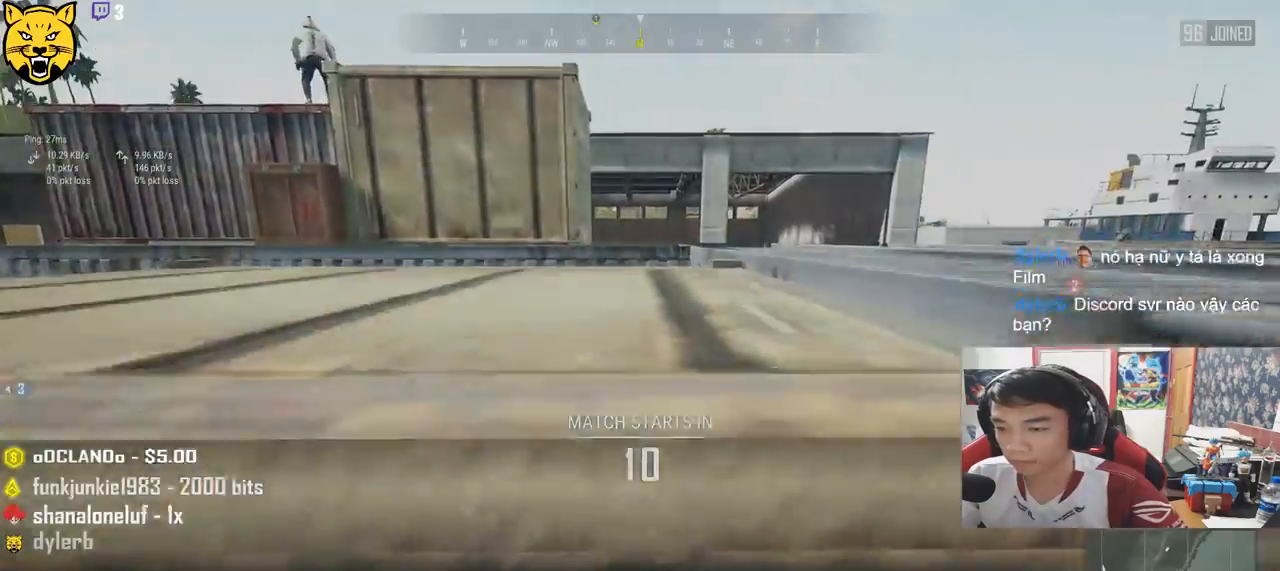
{"keys": ["w"], "mouse": [], "events": [[83, "c", "up"], [133, "c", "down"], [266, "c", "up"], [283, "shift", "up"]]}
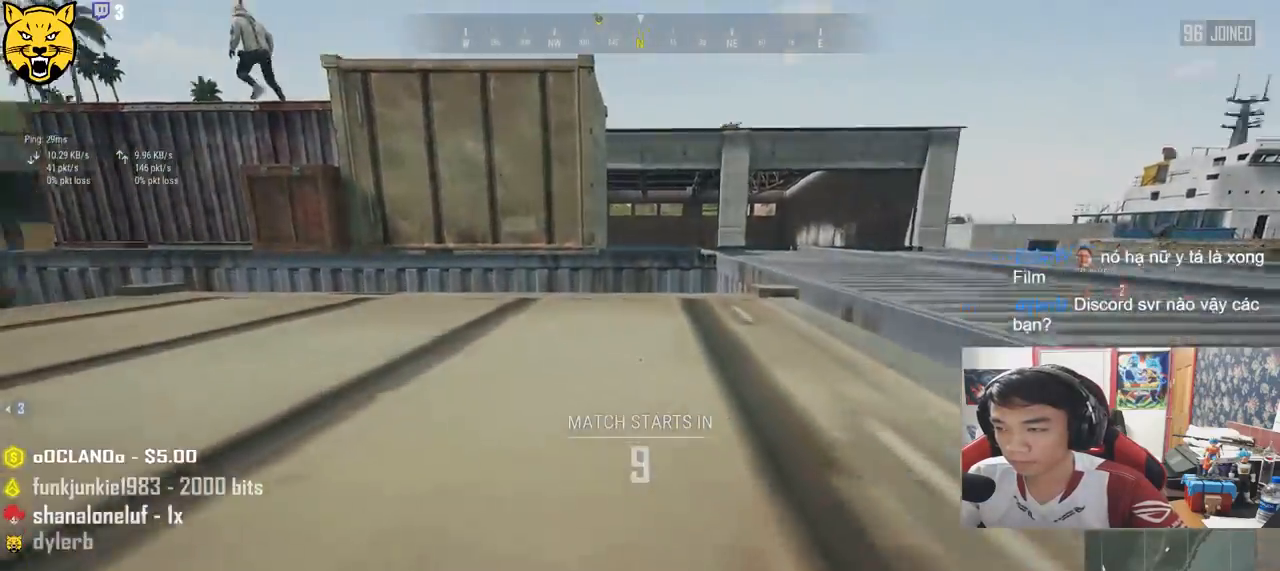
{"keys": ["d", "shift", "w"], "mouse": [], "events": [[16, "d", "down"], [250, "shift", "down"]]}
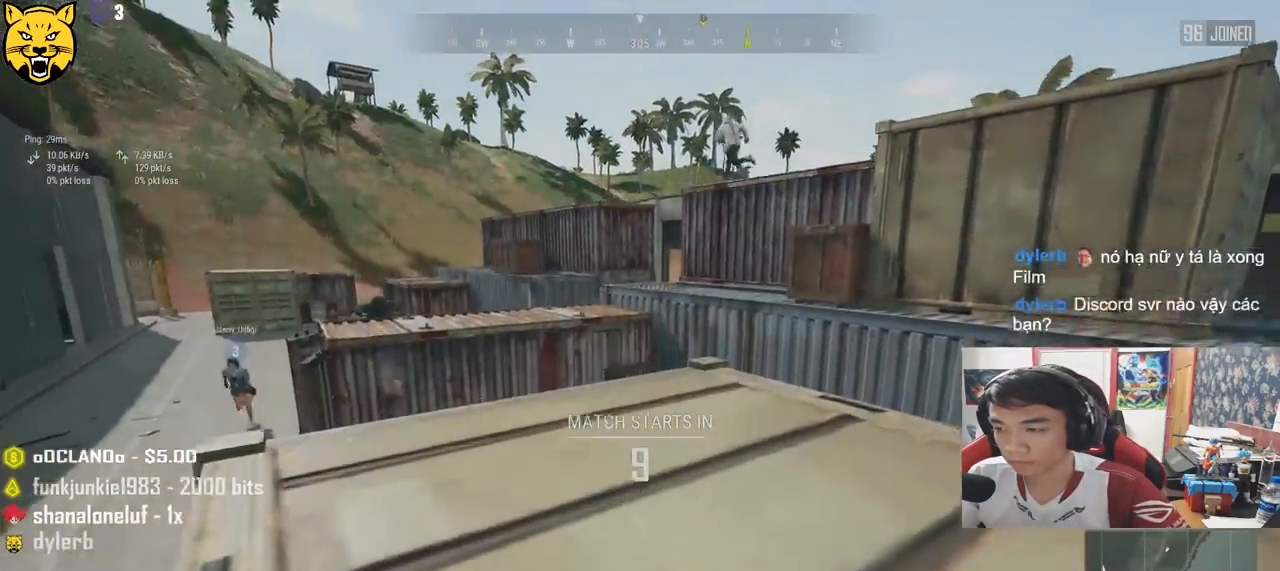
{"keys": ["d", "shift", "w"], "mouse": [], "events": []}
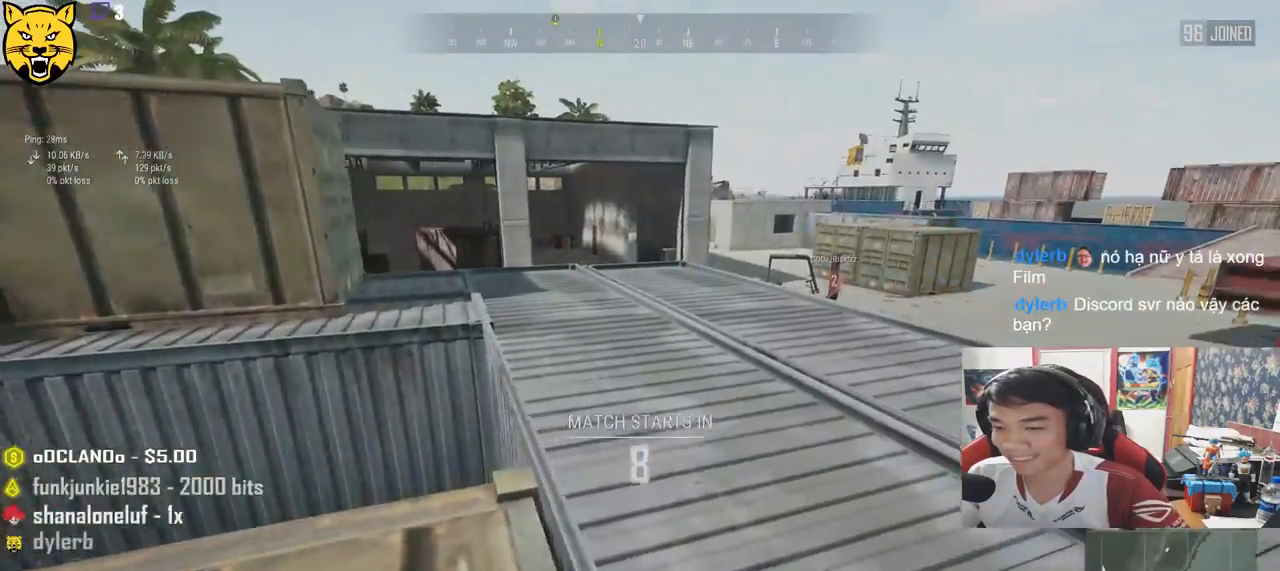
{"keys": ["d", "shift", "w"], "mouse": [], "events": []}
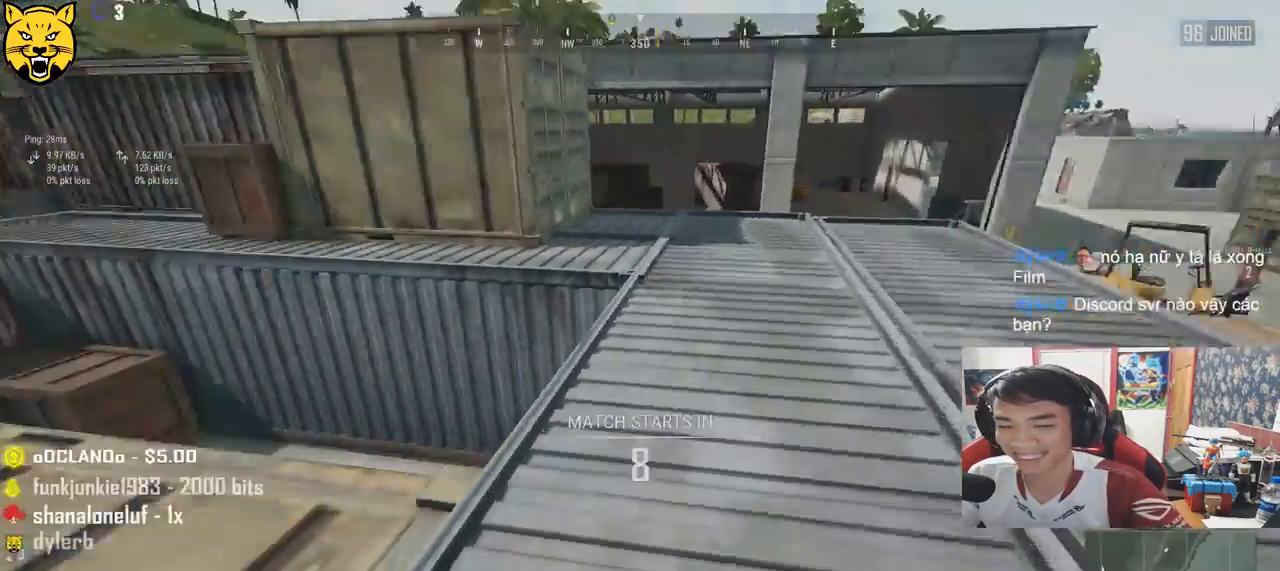
{"keys": ["d", "shift", "w"], "mouse": [], "events": []}
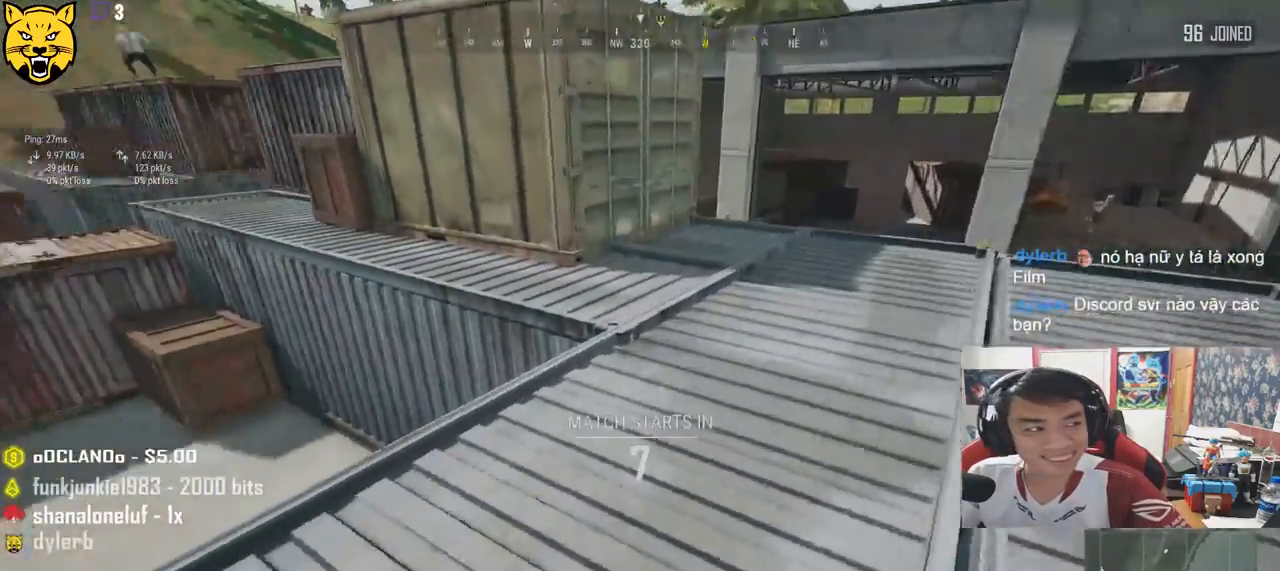
{"keys": ["shift", "w"], "mouse": [], "events": [[350, "d", "up"]]}
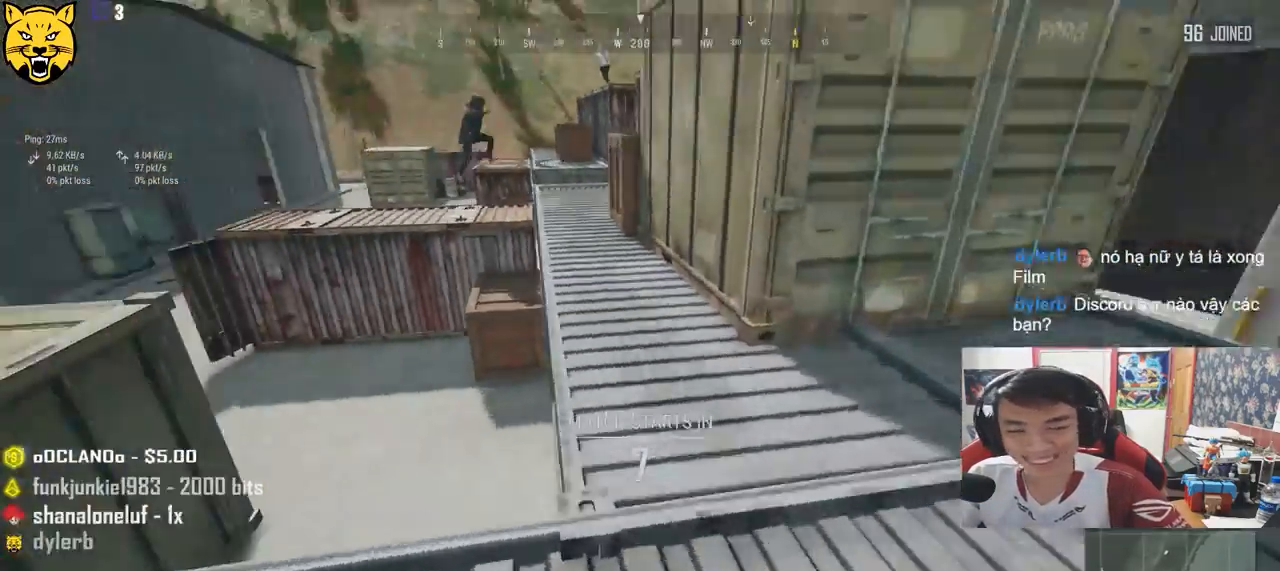
{"keys": ["shift", "w"], "mouse": [], "events": []}